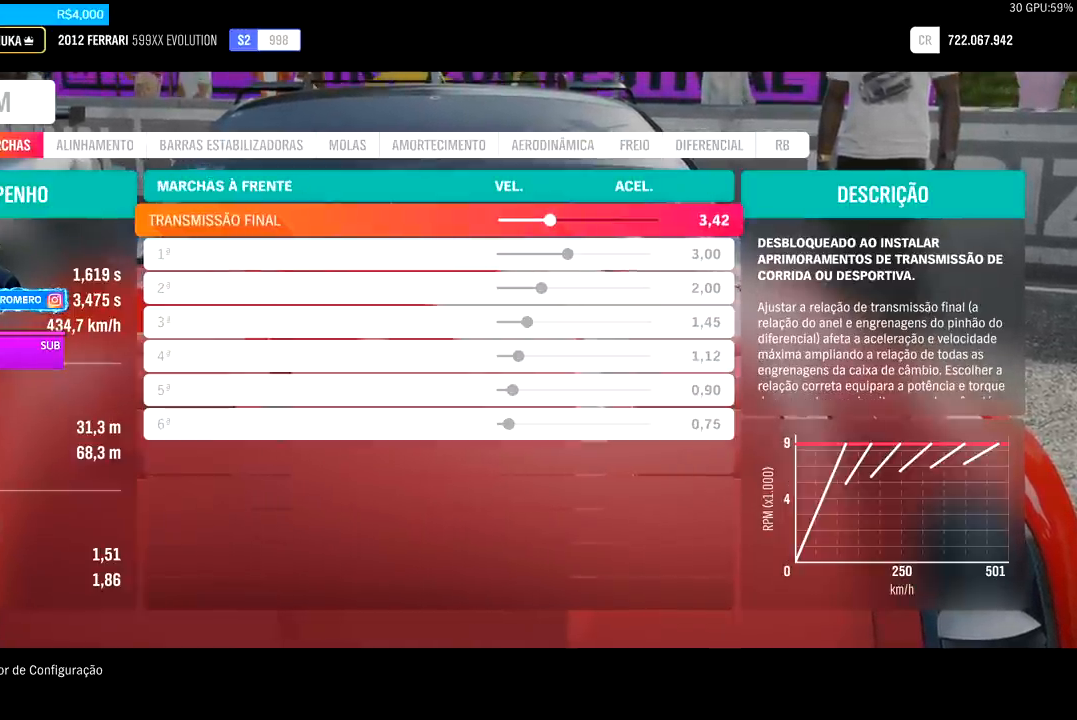
Gameplay with a controller (Xbox layout); each line is a JSON object with the inputs held at the frame after it. "events" lists button and stick changes between this image and that frame as [ms after this image, input, new state], when the widget could be followed in between.
{"buttons": ["DPAD_DOWN"], "left_stick": "center", "right_stick": "center", "events": [[467, "DPAD_DOWN", "down"]]}
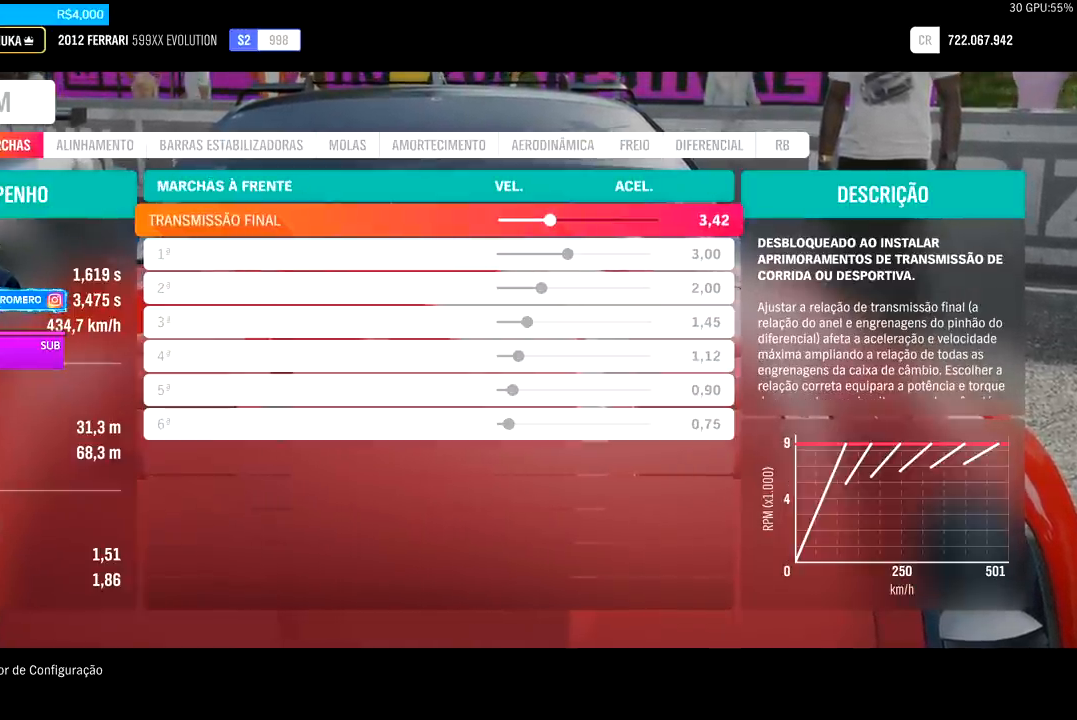
{"buttons": ["DPAD_DOWN"], "left_stick": "center", "right_stick": "center", "events": [[100, "DPAD_DOWN", "up"], [467, "DPAD_DOWN", "down"]]}
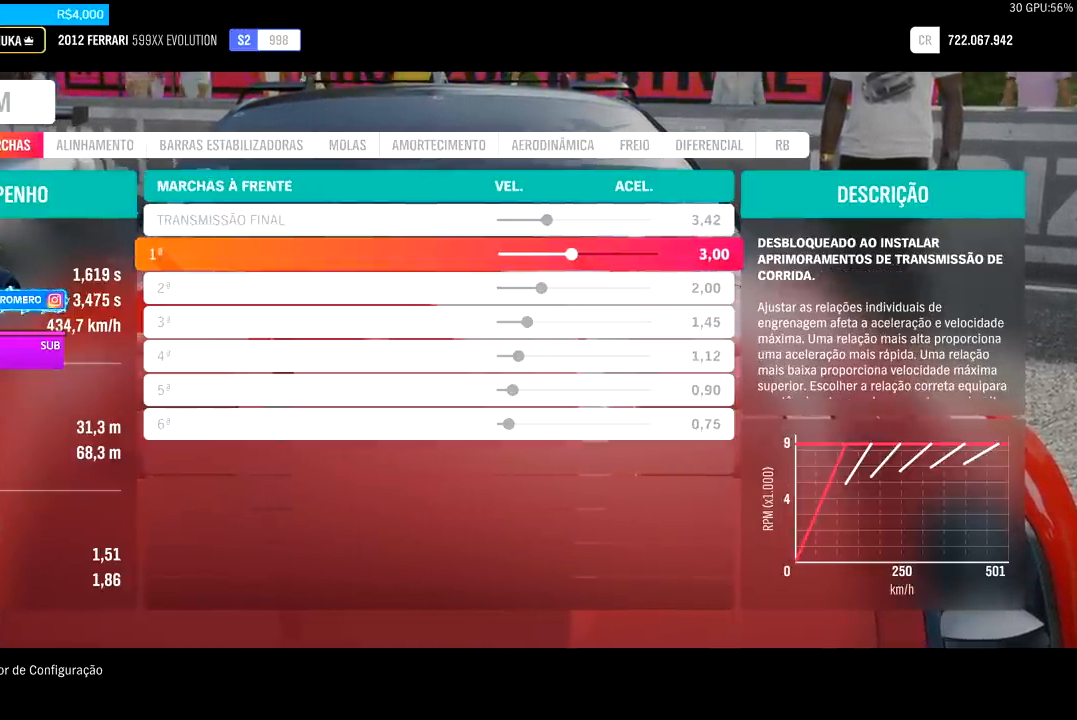
{"buttons": ["DPAD_DOWN"], "left_stick": "center", "right_stick": "center", "events": [[133, "DPAD_DOWN", "up"], [500, "DPAD_DOWN", "down"]]}
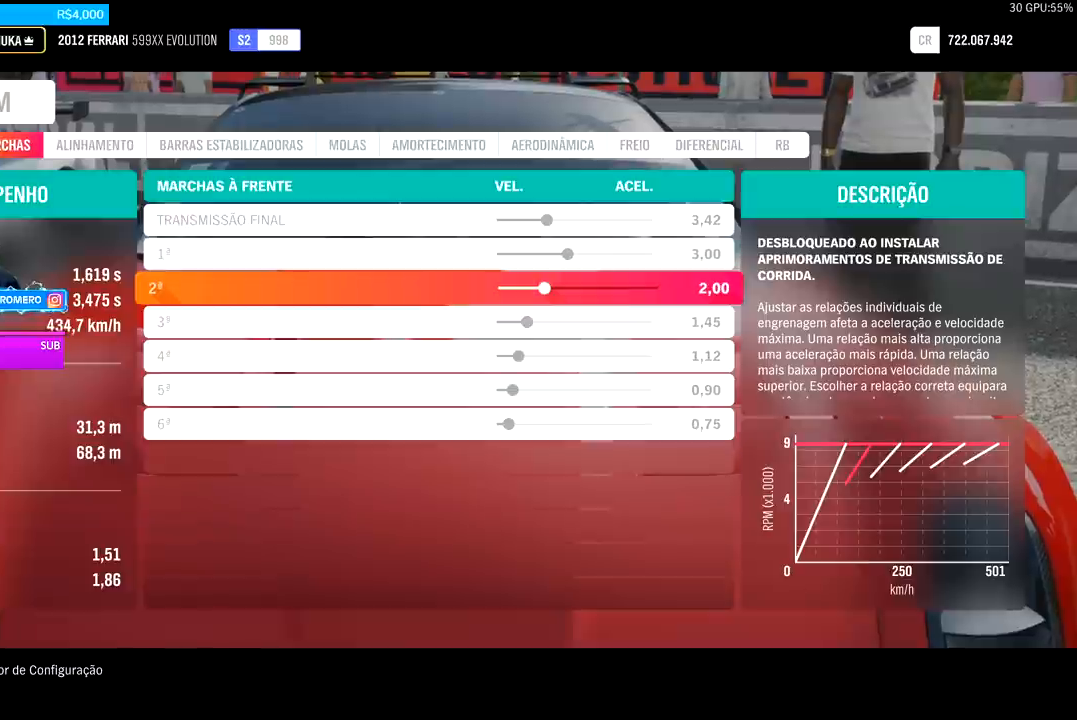
{"buttons": ["DPAD_DOWN"], "left_stick": "center", "right_stick": "center", "events": [[133, "DPAD_DOWN", "up"], [400, "DPAD_DOWN", "down"]]}
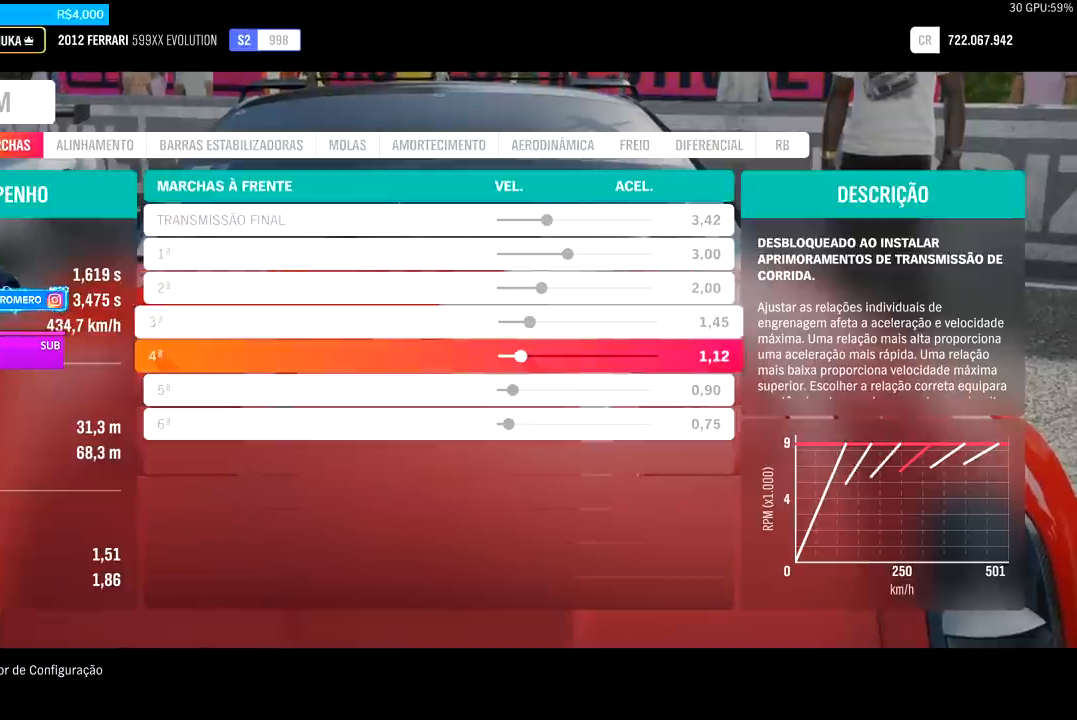
{"buttons": ["DPAD_DOWN"], "left_stick": "center", "right_stick": "center", "events": [[67, "DPAD_DOWN", "up"], [400, "DPAD_DOWN", "down"]]}
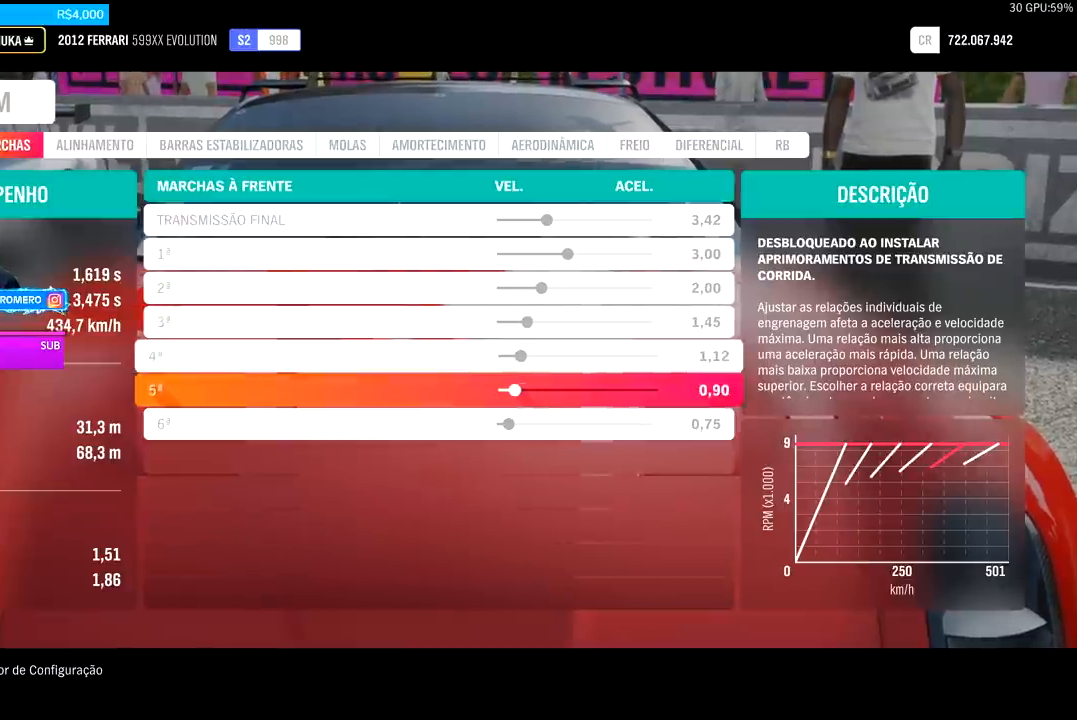
{"buttons": ["DPAD_DOWN"], "left_stick": "center", "right_stick": "center", "events": [[100, "DPAD_DOWN", "up"], [200, "DPAD_DOWN", "down"], [300, "DPAD_DOWN", "up"], [467, "DPAD_DOWN", "down"]]}
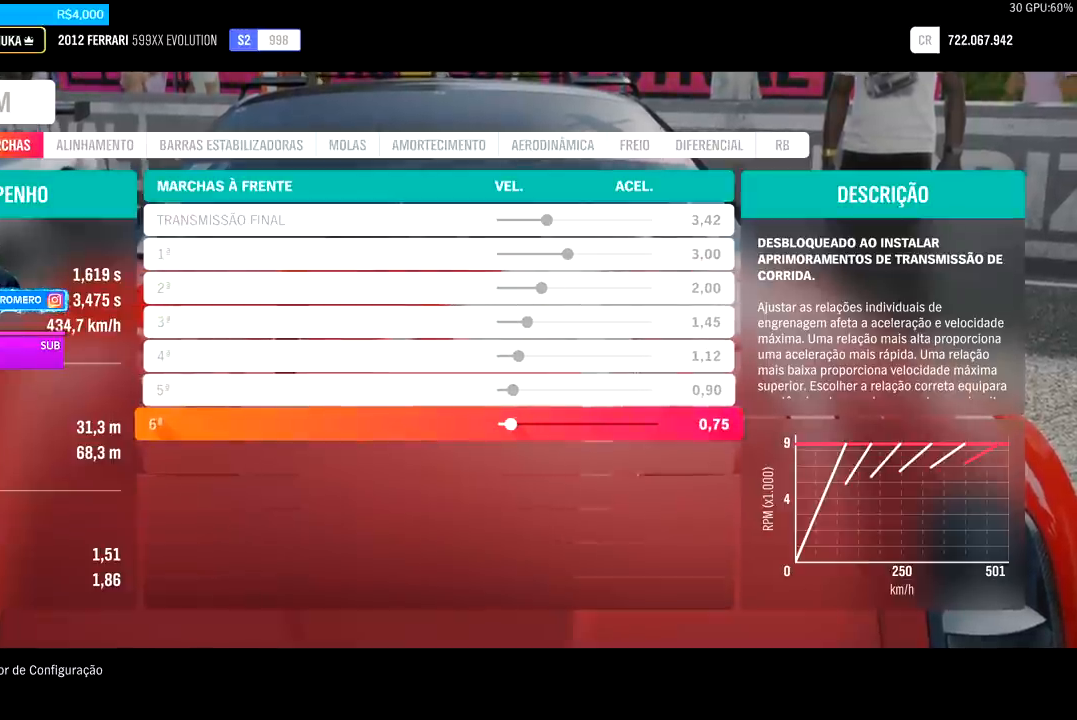
{"buttons": [], "left_stick": "center", "right_stick": "center", "events": [[33, "DPAD_DOWN", "up"]]}
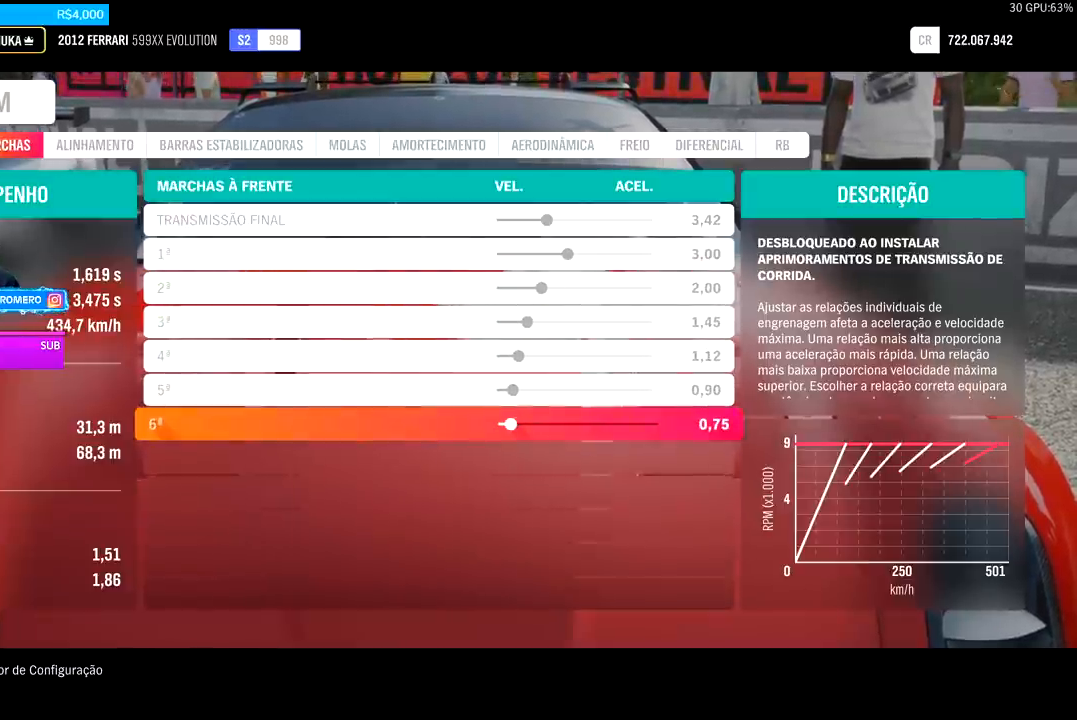
{"buttons": ["DPAD_UP"], "left_stick": "center", "right_stick": "center", "events": [[233, "DPAD_UP", "down"], [300, "DPAD_UP", "up"], [467, "DPAD_UP", "down"]]}
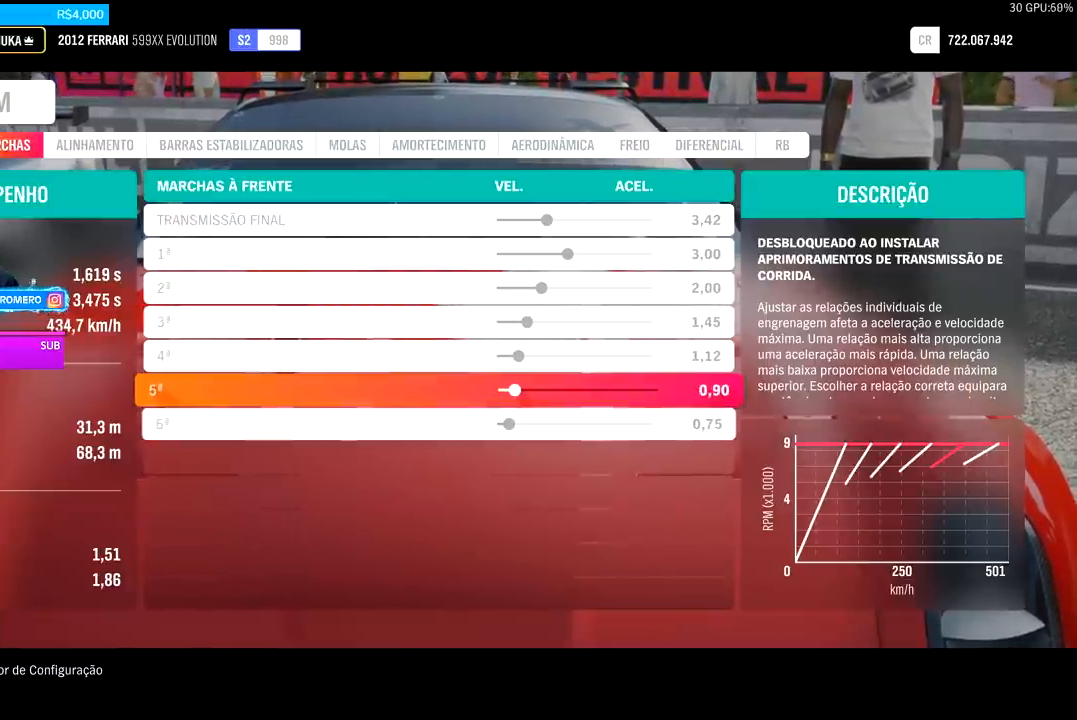
{"buttons": [], "left_stick": "center", "right_stick": "center", "events": [[33, "DPAD_UP", "up"], [200, "DPAD_UP", "down"], [300, "DPAD_UP", "up"], [400, "DPAD_UP", "down"], [500, "DPAD_UP", "up"]]}
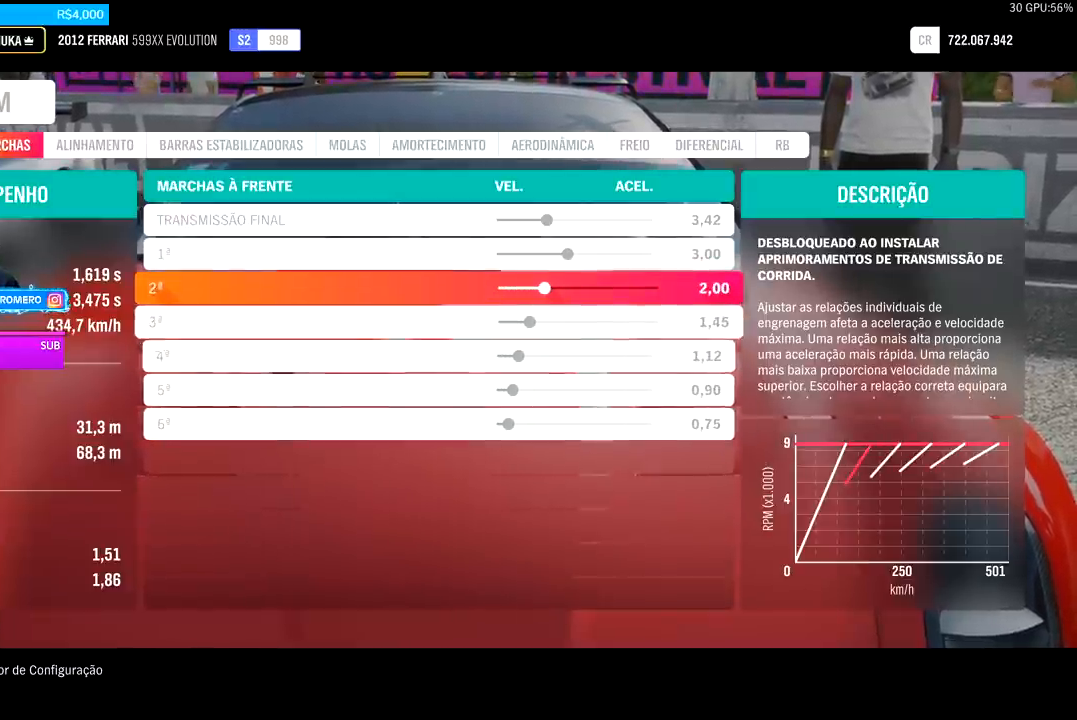
{"buttons": [], "left_stick": "center", "right_stick": "center", "events": [[133, "DPAD_UP", "down"], [200, "DPAD_UP", "up"], [300, "DPAD_UP", "down"], [433, "DPAD_UP", "up"]]}
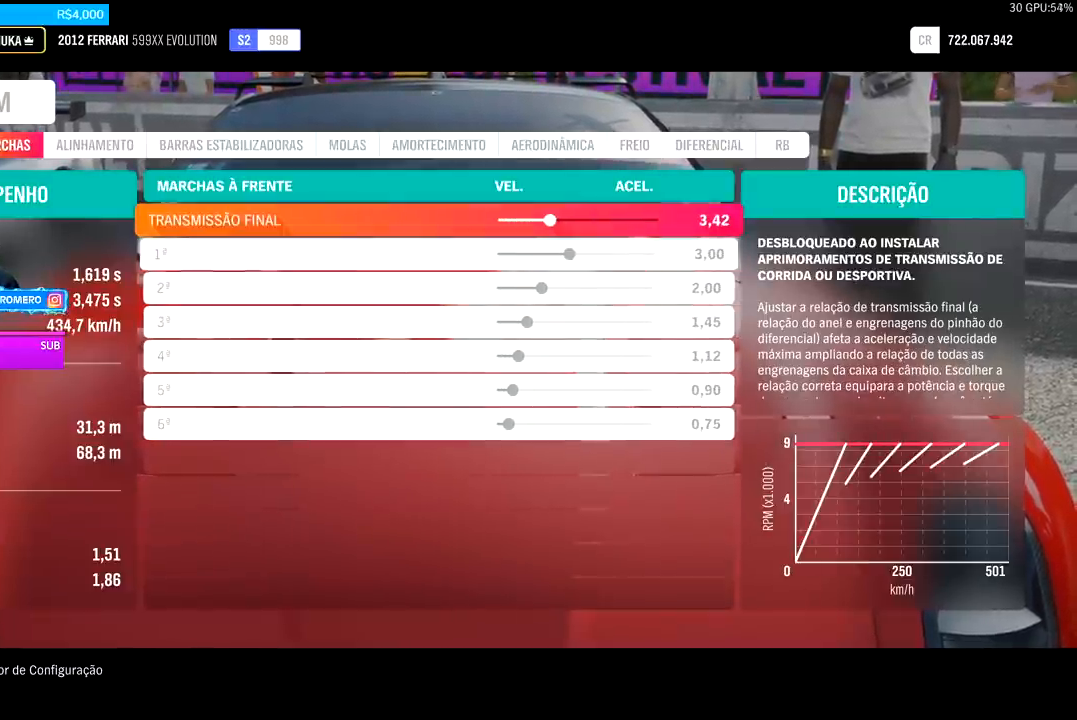
{"buttons": [], "left_stick": "center", "right_stick": "center", "events": [[400, "DPAD_DOWN", "down"], [467, "DPAD_DOWN", "up"]]}
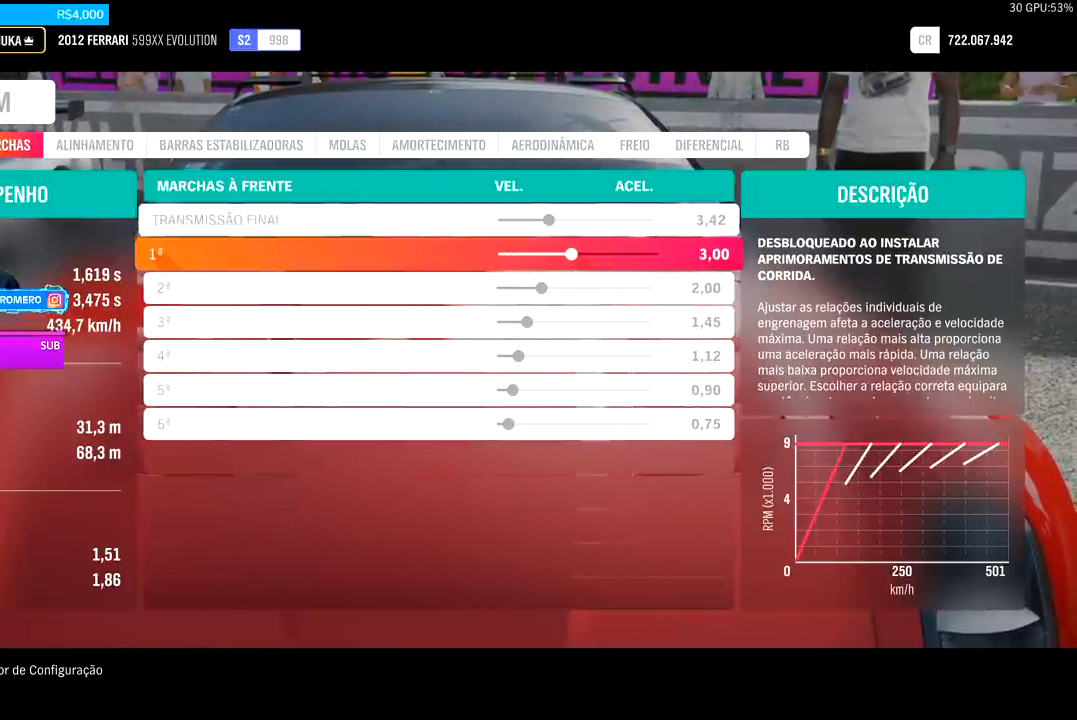
{"buttons": [], "left_stick": "center", "right_stick": "center", "events": [[100, "DPAD_DOWN", "down"], [167, "DPAD_DOWN", "up"], [300, "DPAD_DOWN", "down"], [433, "DPAD_DOWN", "up"]]}
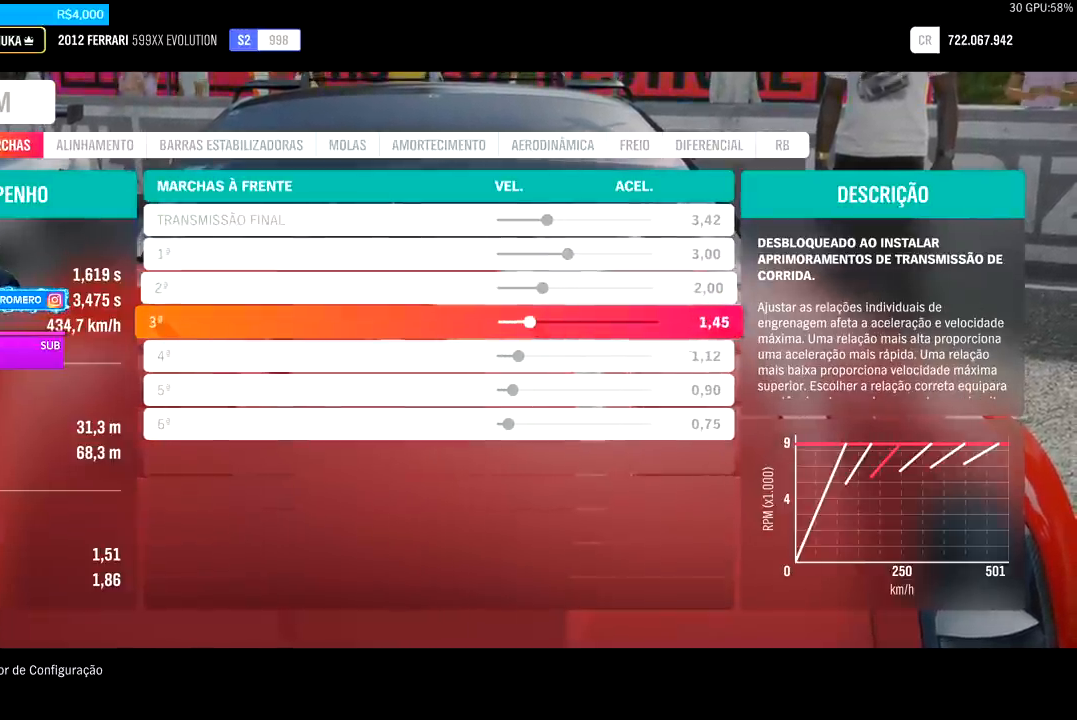
{"buttons": [], "left_stick": "center", "right_stick": "center", "events": [[33, "DPAD_DOWN", "down"], [133, "DPAD_DOWN", "up"], [267, "DPAD_DOWN", "down"], [400, "DPAD_DOWN", "up"]]}
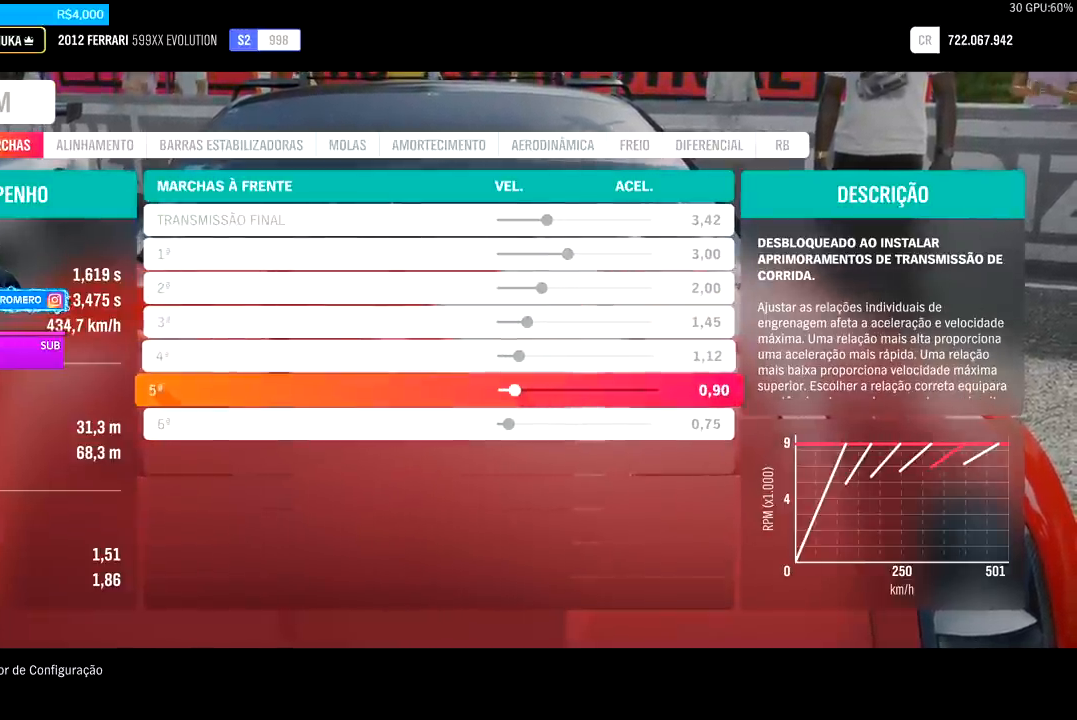
{"buttons": [], "left_stick": "center", "right_stick": "center", "events": [[167, "DPAD_DOWN", "down"], [267, "DPAD_DOWN", "up"]]}
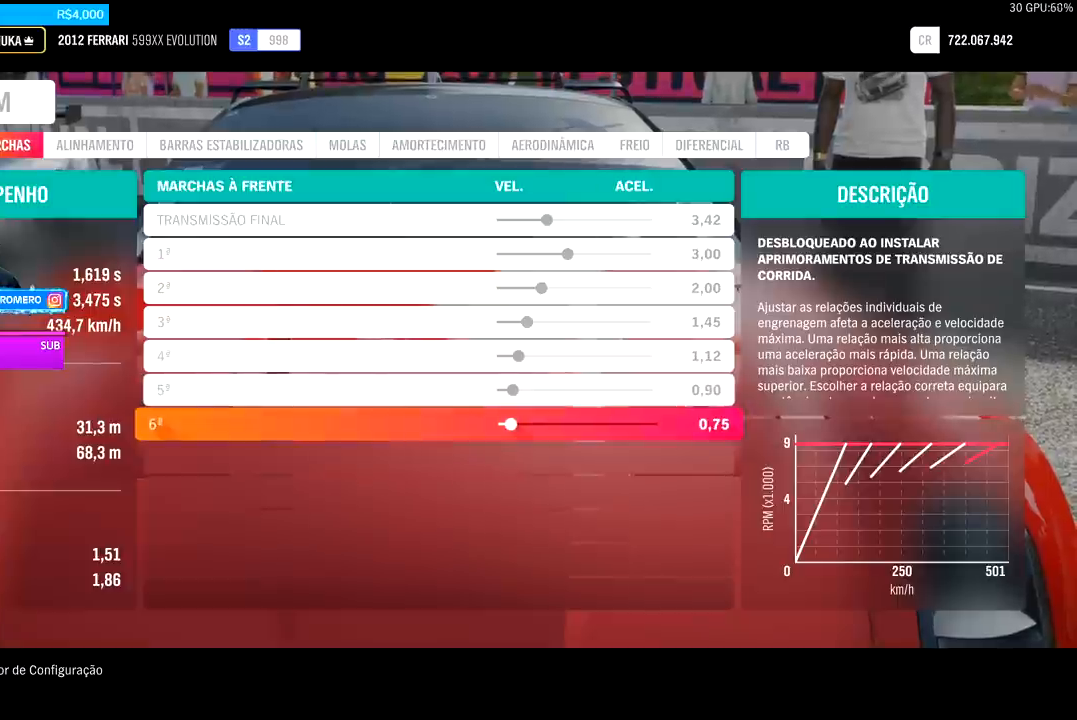
{"buttons": ["DPAD_UP"], "left_stick": "center", "right_stick": "center", "events": [[100, "DPAD_UP", "down"], [200, "DPAD_UP", "up"], [267, "DPAD_UP", "down"], [400, "DPAD_UP", "up"], [433, "DPAD_UP", "down"]]}
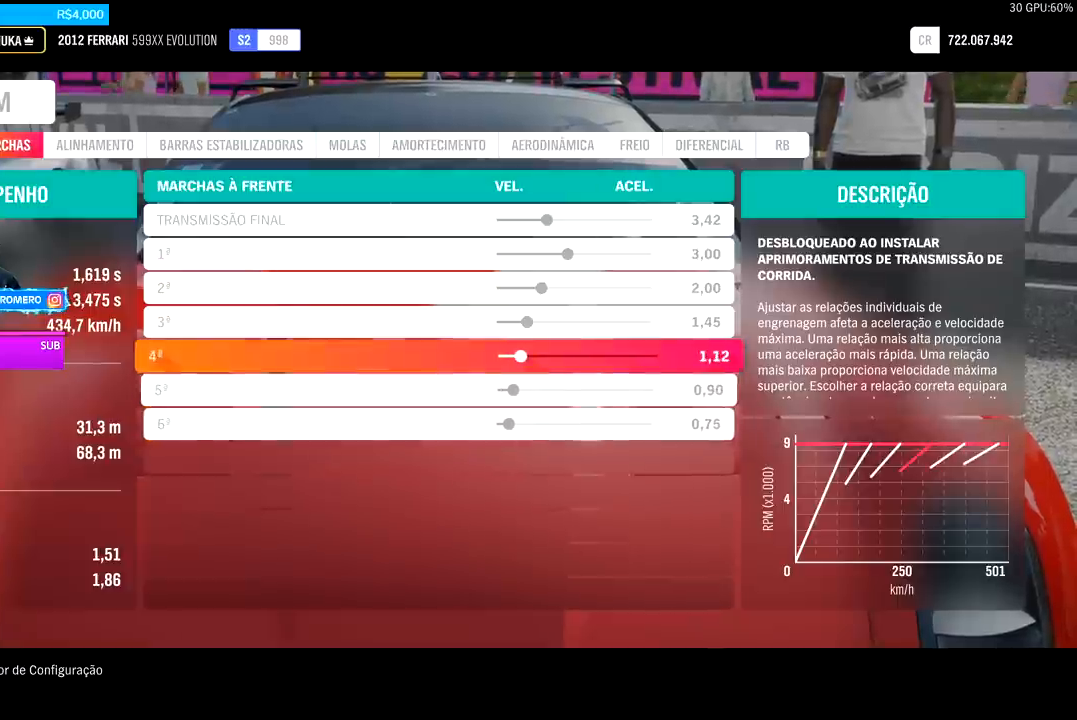
{"buttons": ["DPAD_UP"], "left_stick": "center", "right_stick": "center", "events": [[33, "DPAD_UP", "up"], [100, "DPAD_UP", "down"], [200, "DPAD_UP", "up"], [267, "DPAD_UP", "down"], [367, "DPAD_UP", "up"], [433, "DPAD_UP", "down"]]}
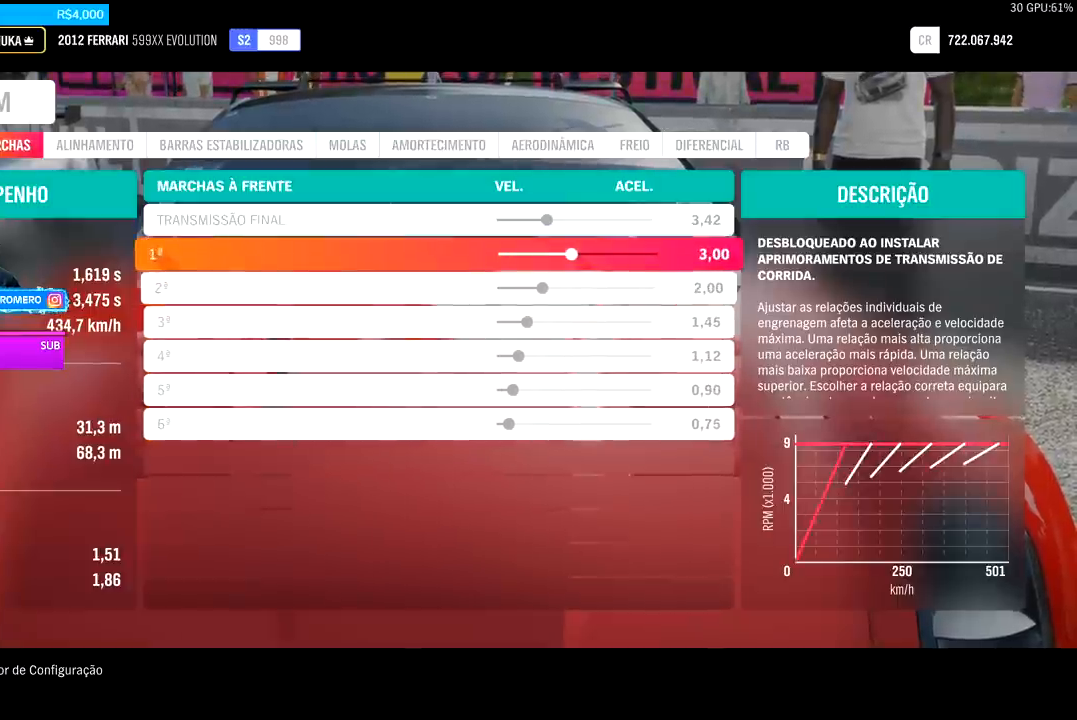
{"buttons": [], "left_stick": "center", "right_stick": "center", "events": [[33, "DPAD_UP", "up"]]}
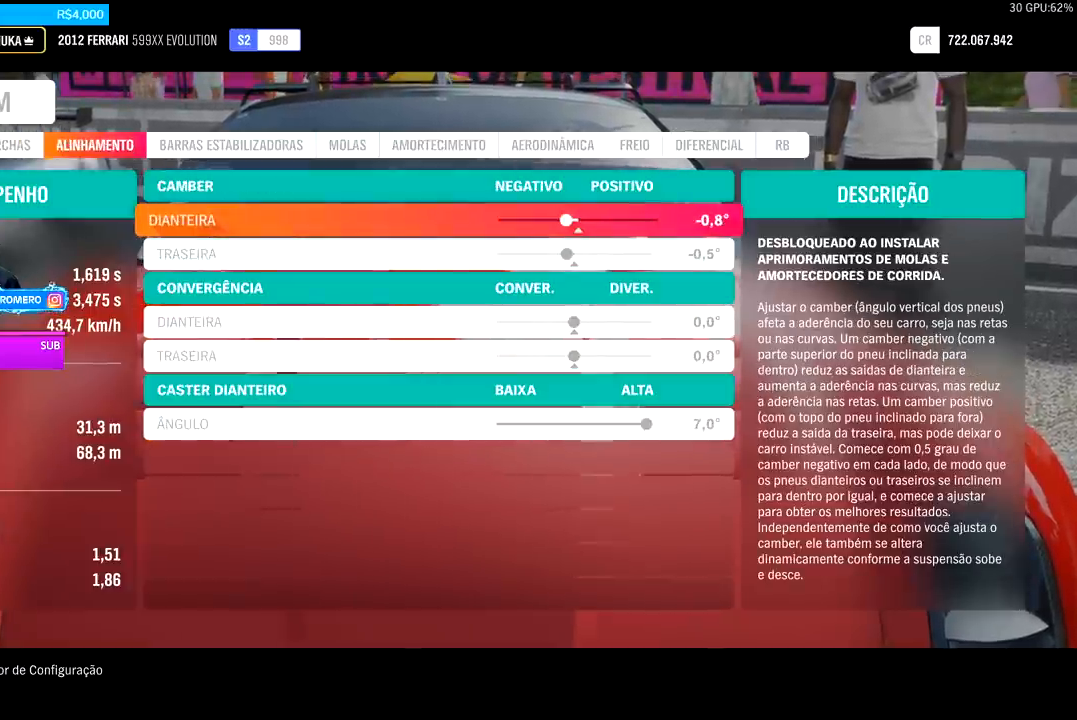
{"buttons": [], "left_stick": "center", "right_stick": "center", "events": []}
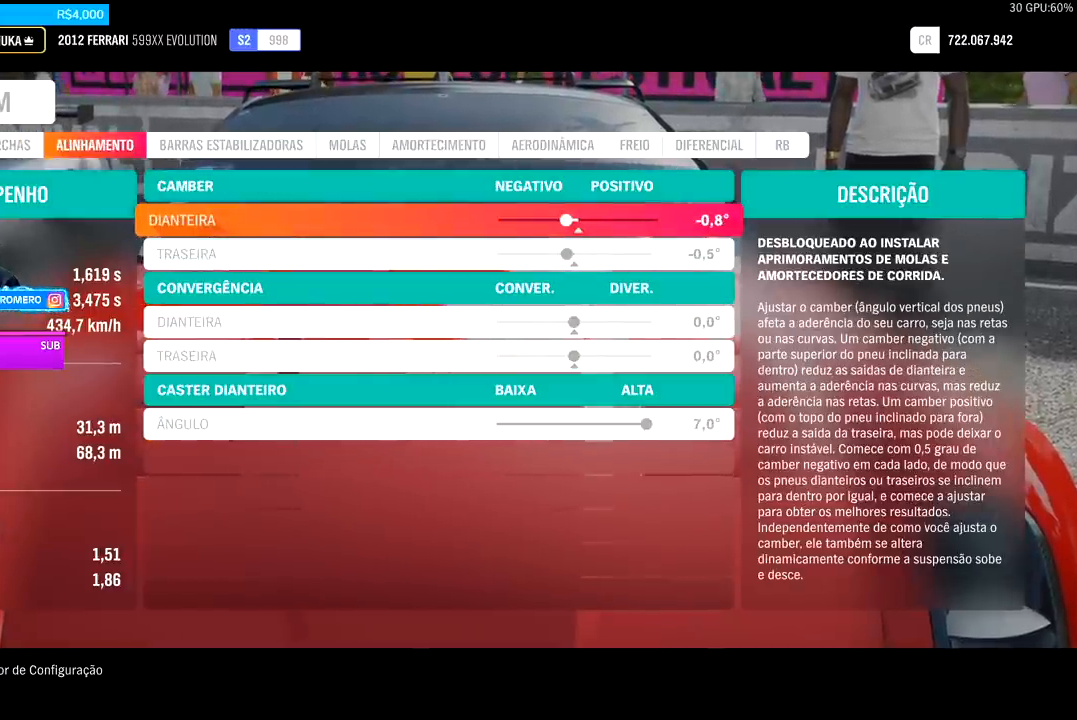
{"buttons": [], "left_stick": "center", "right_stick": "center", "events": []}
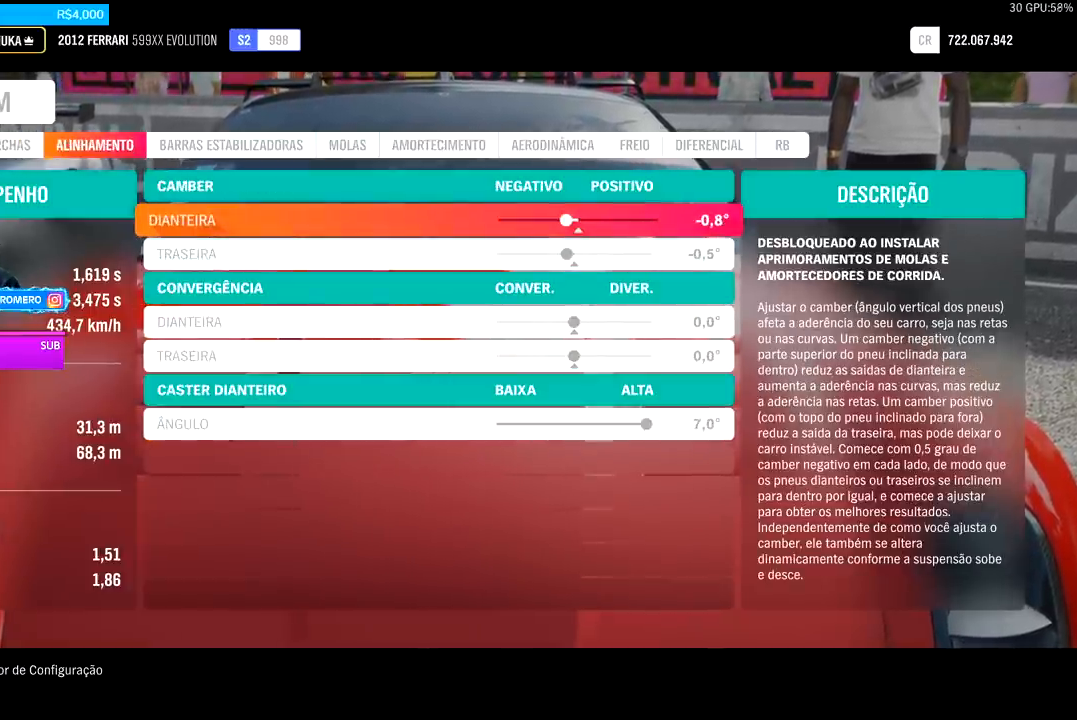
{"buttons": ["DPAD_DOWN"], "left_stick": "center", "right_stick": "center", "events": [[467, "DPAD_DOWN", "down"]]}
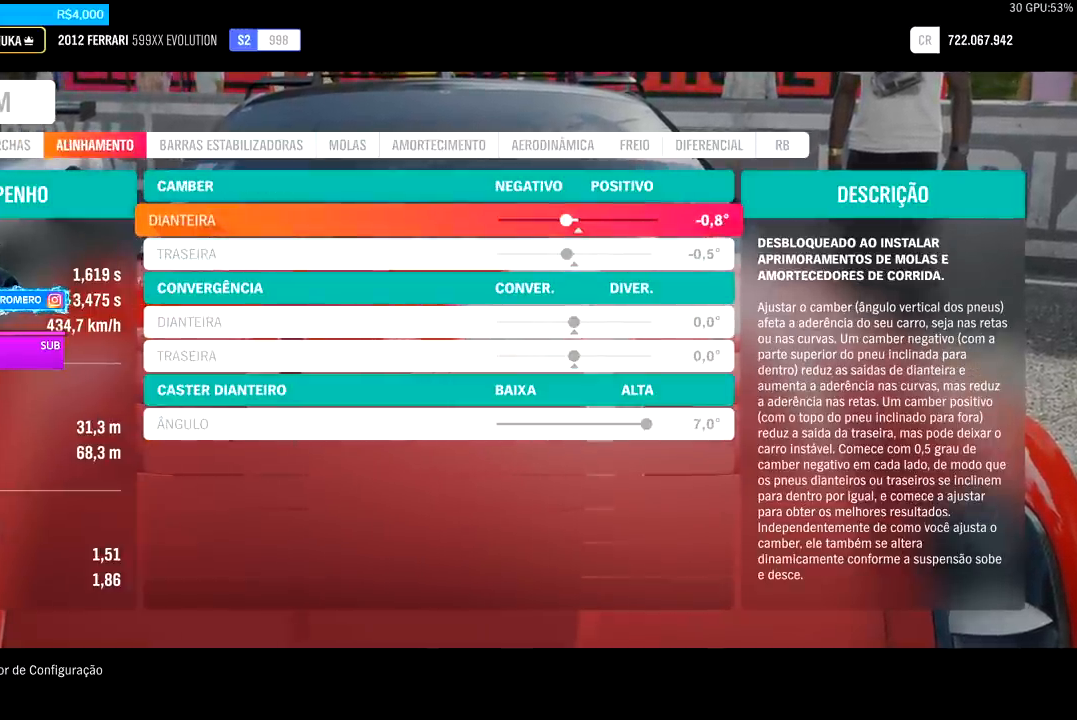
{"buttons": ["DPAD_DOWN"], "left_stick": "center", "right_stick": "center", "events": [[100, "DPAD_DOWN", "up"], [233, "DPAD_UP", "down"], [333, "DPAD_UP", "up"], [500, "DPAD_DOWN", "down"]]}
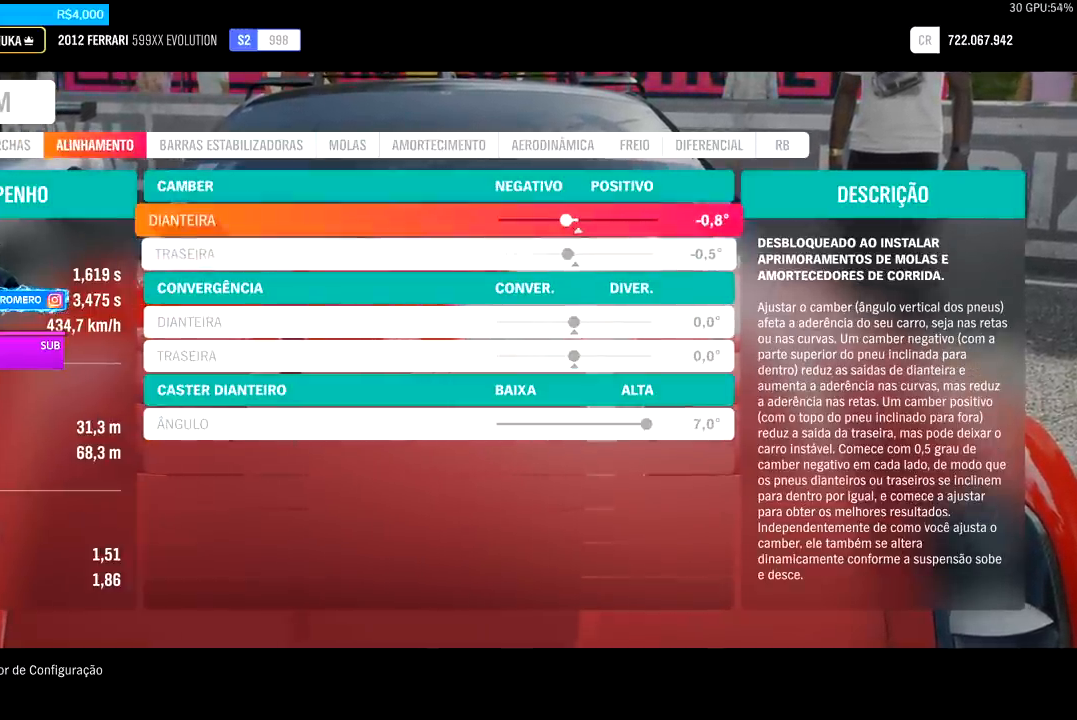
{"buttons": ["DPAD_DOWN"], "left_stick": "center", "right_stick": "center", "events": [[133, "DPAD_DOWN", "up"], [200, "DPAD_UP", "down"], [333, "DPAD_UP", "up"], [467, "DPAD_DOWN", "down"]]}
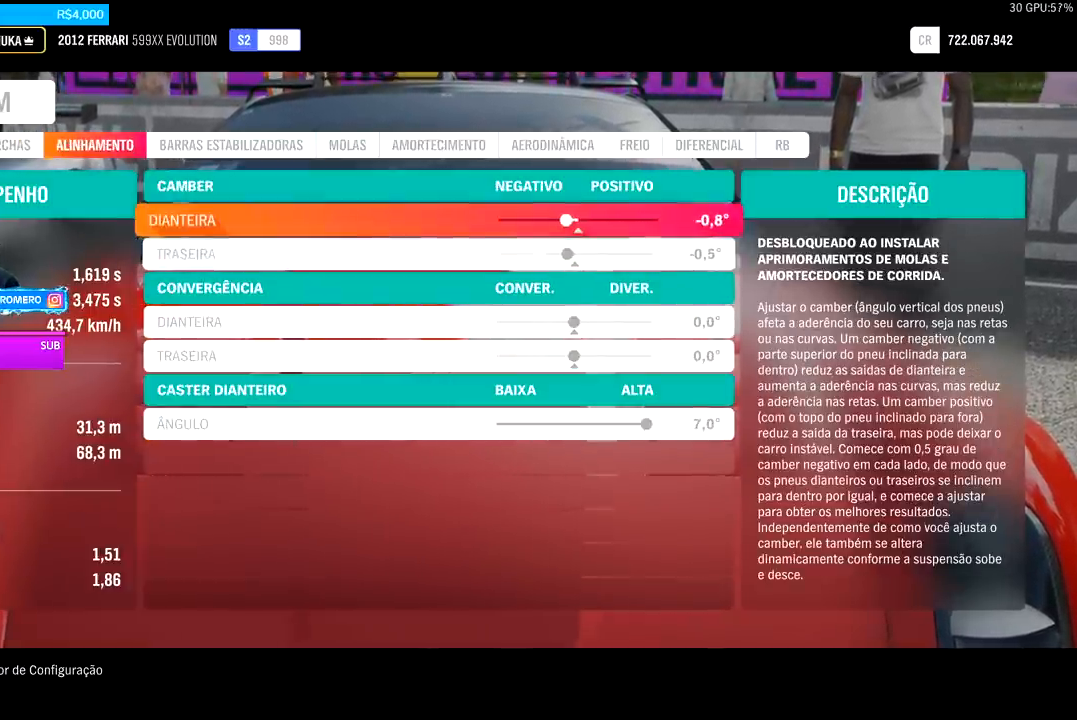
{"buttons": ["DPAD_DOWN"], "left_stick": "center", "right_stick": "center", "events": [[67, "DPAD_DOWN", "up"], [200, "DPAD_UP", "down"], [300, "DPAD_UP", "up"], [500, "DPAD_DOWN", "down"]]}
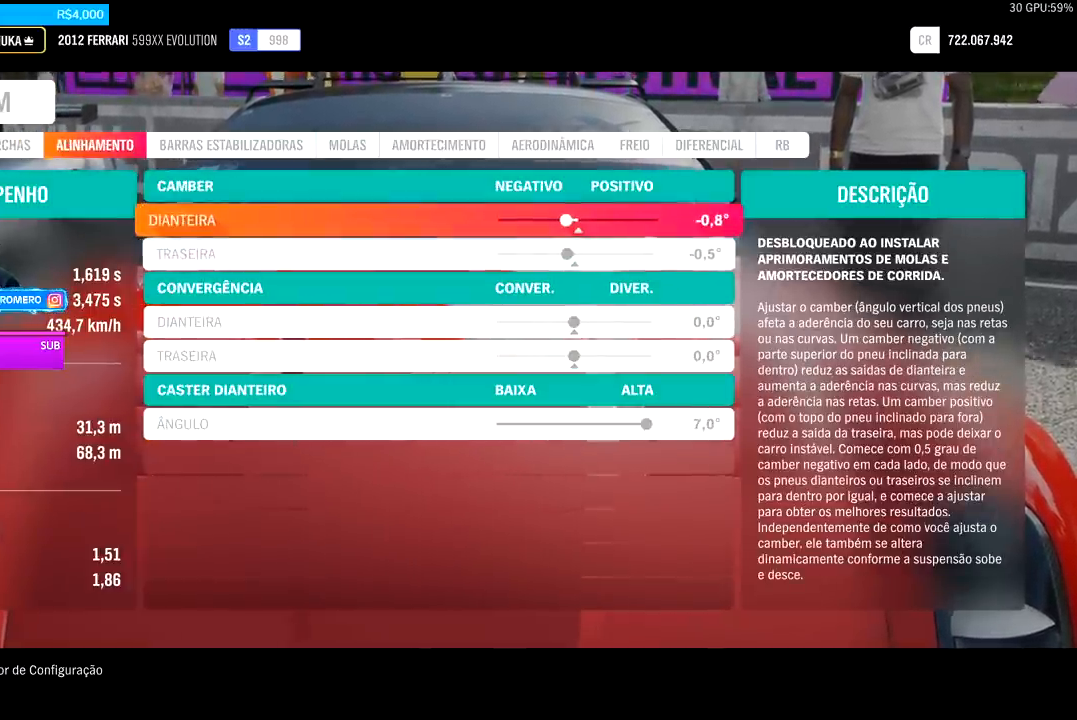
{"buttons": [], "left_stick": "center", "right_stick": "center", "events": [[67, "DPAD_DOWN", "up"], [267, "DPAD_UP", "down"], [333, "DPAD_UP", "up"]]}
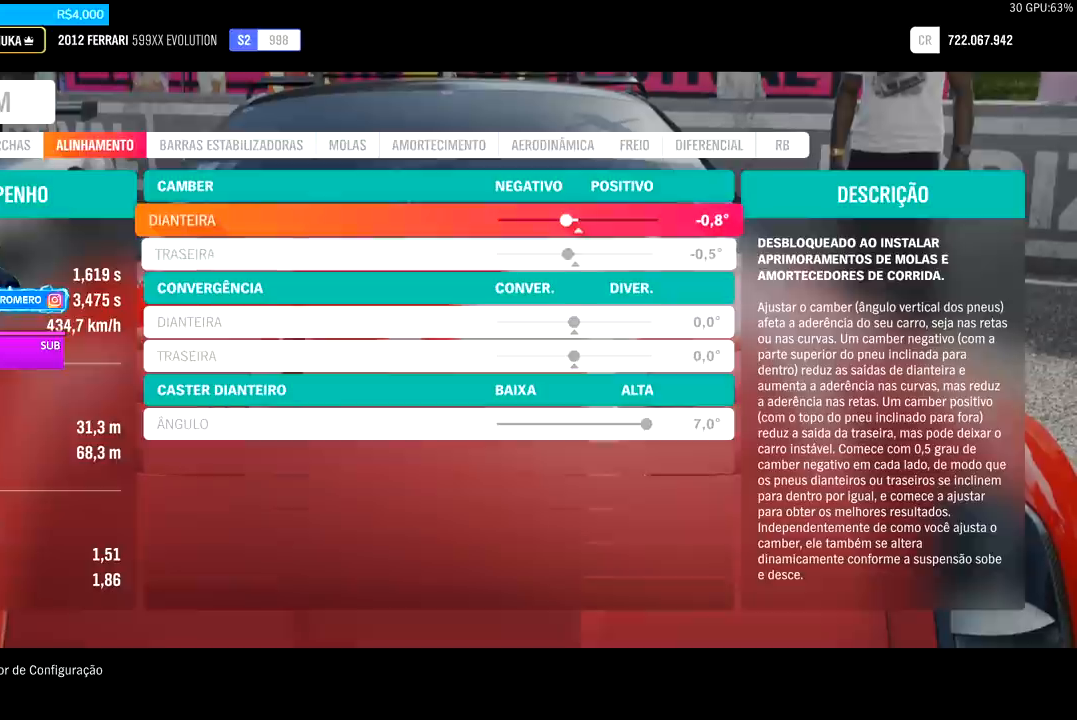
{"buttons": [], "left_stick": "center", "right_stick": "center", "events": [[133, "DPAD_DOWN", "down"], [167, "DPAD_DOWN", "up"], [400, "DPAD_UP", "down"], [467, "DPAD_UP", "up"]]}